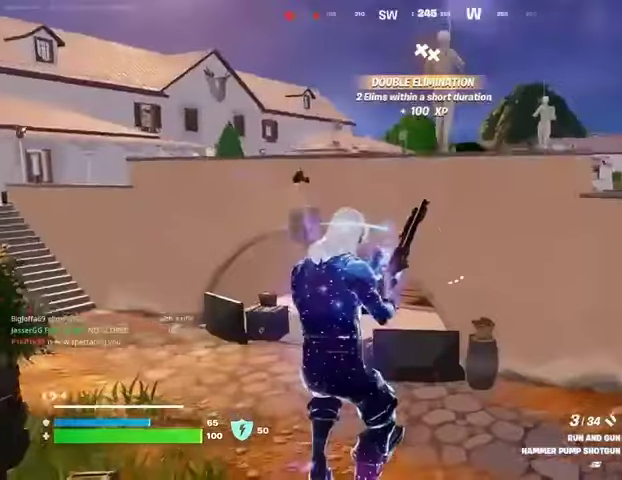
Gameplay with a controller (PlayStation layout); each line is a JSON object with the inputs held at the frame after it. "events" lists button and stick changes between this image and that frame as [ms after this image, input, new state], when the widget could be followed in between. Not read: L1 R1 SELECT START.
{"buttons": ["CROSS"], "left_stick": "center", "right_stick": "center", "events": [[100, "left_stick", "left"], [200, "right_stick", "up-left"], [267, "left_stick", "center"], [300, "right_stick", "center"], [467, "CROSS", "down"]]}
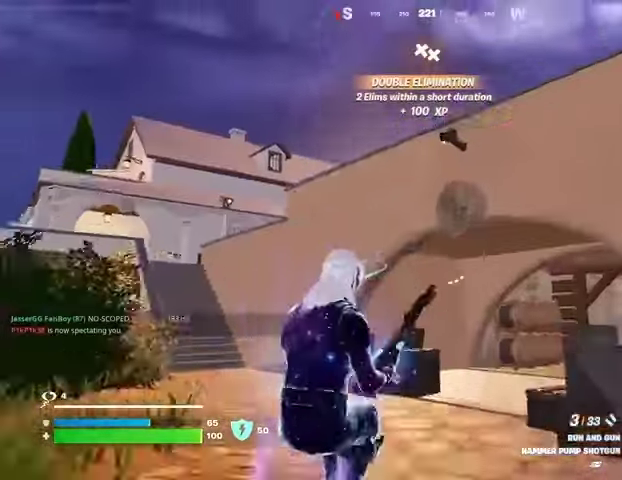
{"buttons": [], "left_stick": "down-right", "right_stick": "right", "events": [[33, "CROSS", "up"], [233, "left_stick", "down-right"], [300, "right_stick", "up"], [367, "right_stick", "down-right"], [500, "right_stick", "right"]]}
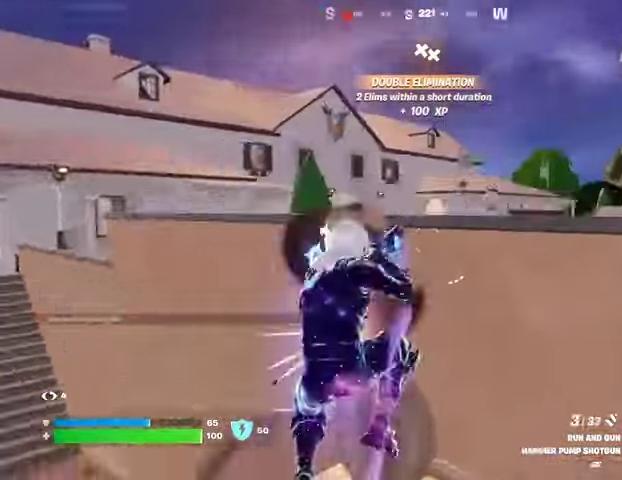
{"buttons": ["SQUARE"], "left_stick": "right", "right_stick": "center", "events": [[133, "left_stick", "right"], [200, "right_stick", "center"], [300, "SQUARE", "down"], [367, "SQUARE", "up"], [433, "SQUARE", "down"]]}
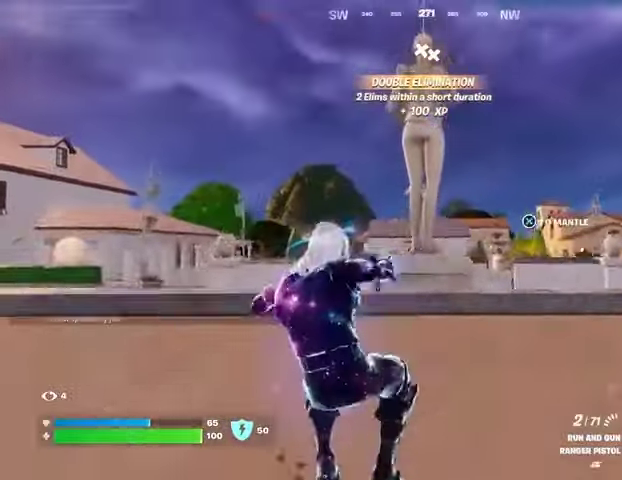
{"buttons": [], "left_stick": "right", "right_stick": "left", "events": [[33, "SQUARE", "up"], [233, "right_stick", "right"], [367, "right_stick", "center"], [433, "right_stick", "left"]]}
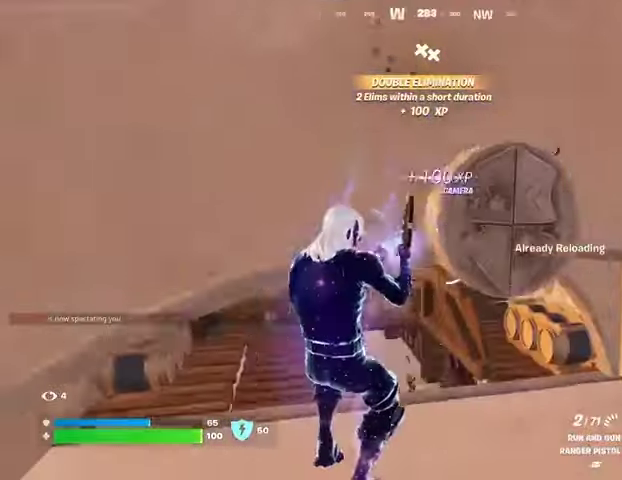
{"buttons": [], "left_stick": "up-right", "right_stick": "center", "events": [[33, "right_stick", "center"], [333, "left_stick", "up-right"]]}
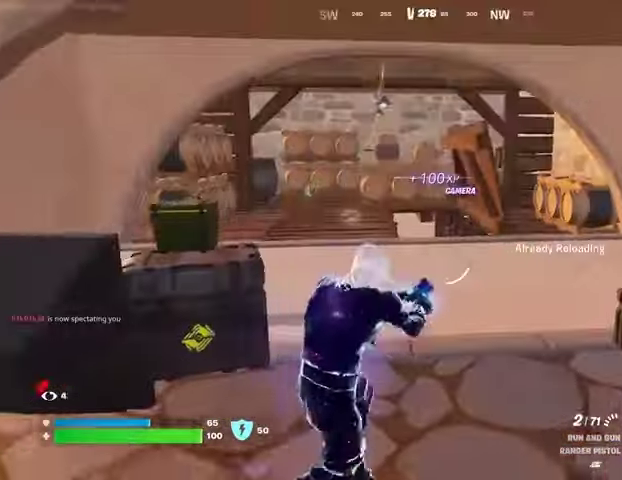
{"buttons": [], "left_stick": "up-left", "right_stick": "left", "events": [[67, "right_stick", "left"], [133, "left_stick", "left"], [233, "right_stick", "center"], [300, "right_stick", "left"], [367, "left_stick", "up-left"]]}
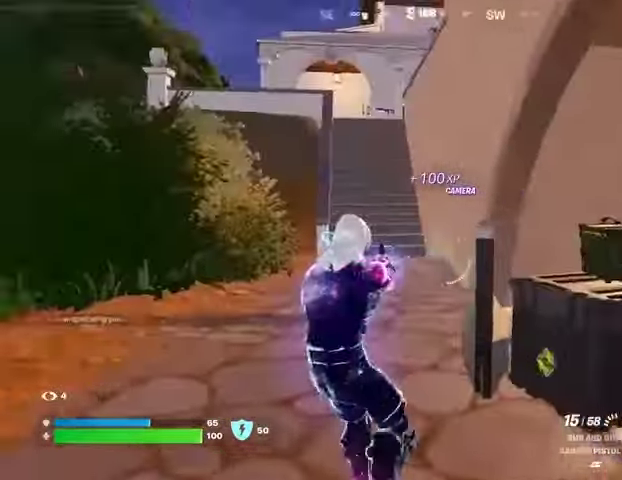
{"buttons": [], "left_stick": "up", "right_stick": "down-right", "events": [[200, "right_stick", "center"], [233, "L3", "down"], [233, "left_stick", "up"], [300, "right_stick", "up-right"], [333, "L3", "up"], [400, "CROSS", "down"], [467, "CROSS", "up"], [500, "right_stick", "down-right"]]}
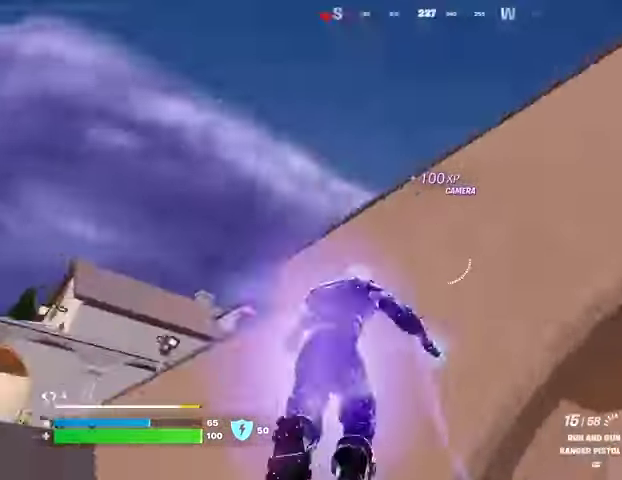
{"buttons": ["SQUARE"], "left_stick": "up-right", "right_stick": "center", "events": [[100, "left_stick", "center"], [167, "right_stick", "center"], [333, "SQUARE", "down"], [367, "left_stick", "up-right"], [433, "SQUARE", "up"], [500, "SQUARE", "down"]]}
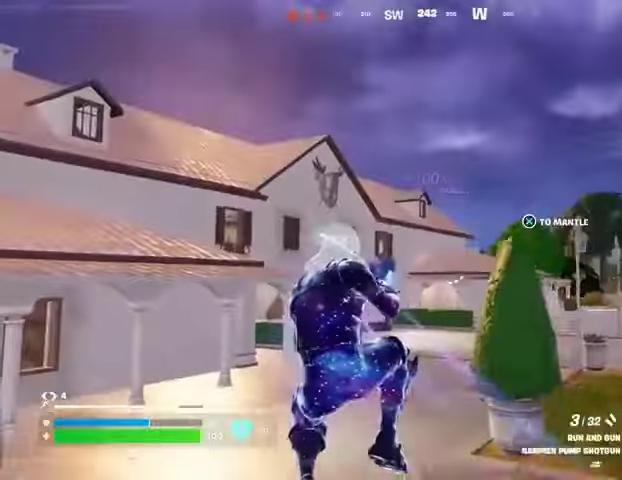
{"buttons": [], "left_stick": "up-right", "right_stick": "center", "events": [[67, "SQUARE", "up"], [200, "right_stick", "down-right"], [300, "right_stick", "center"]]}
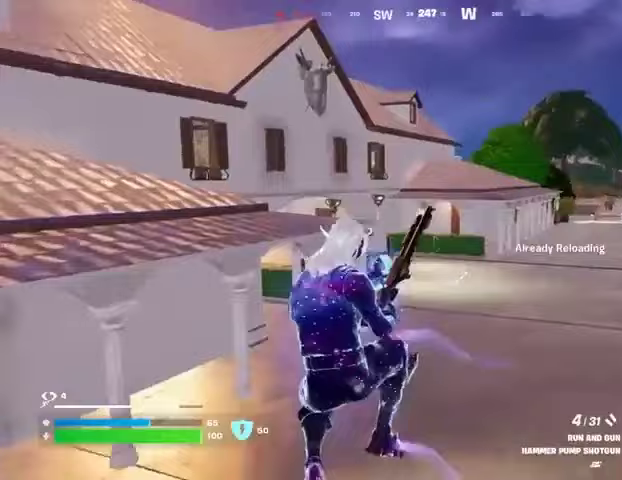
{"buttons": [], "left_stick": "up-right", "right_stick": "center", "events": []}
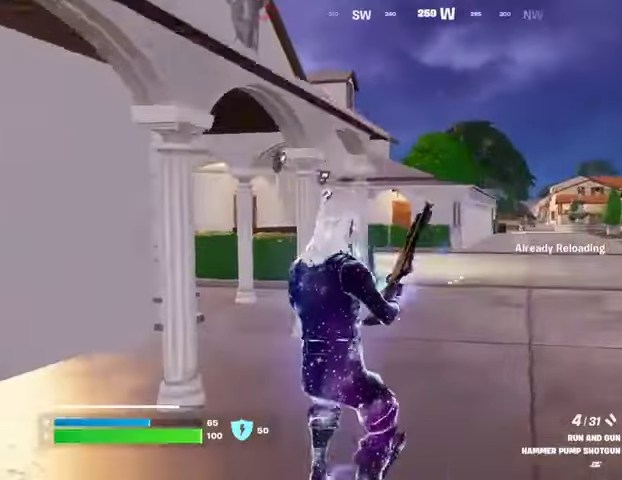
{"buttons": [], "left_stick": "left", "right_stick": "center", "events": [[33, "left_stick", "up"], [100, "CROSS", "down"], [133, "left_stick", "center"], [167, "CROSS", "up"], [200, "left_stick", "down-right"], [300, "left_stick", "left"], [400, "right_stick", "left"], [500, "right_stick", "center"]]}
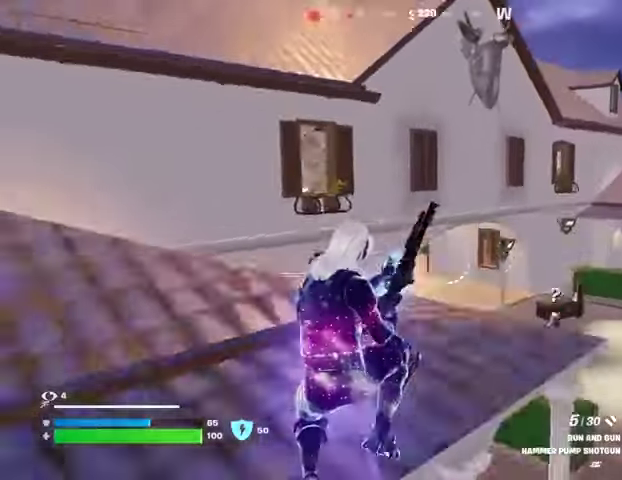
{"buttons": [], "left_stick": "left", "right_stick": "center", "events": [[133, "right_stick", "left"], [267, "right_stick", "center"]]}
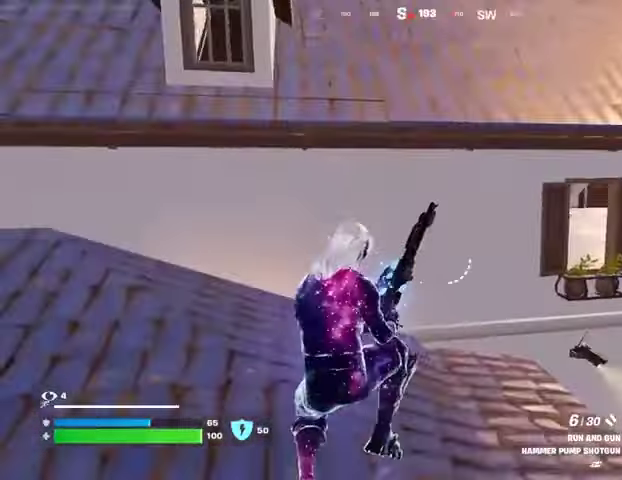
{"buttons": [], "left_stick": "down", "right_stick": "center", "events": [[67, "right_stick", "right"], [267, "left_stick", "down"], [300, "right_stick", "center"]]}
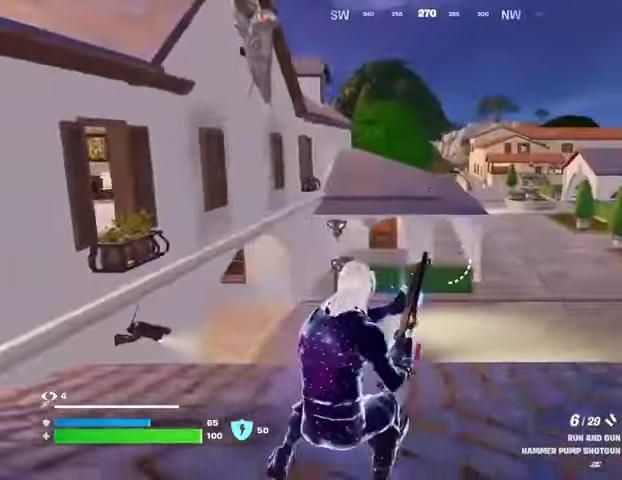
{"buttons": [], "left_stick": "up", "right_stick": "left", "events": [[67, "left_stick", "left"], [167, "left_stick", "up-left"], [267, "L3", "down"], [333, "CROSS", "down"], [400, "CROSS", "up"], [400, "L3", "up"], [433, "left_stick", "up"], [433, "right_stick", "left"]]}
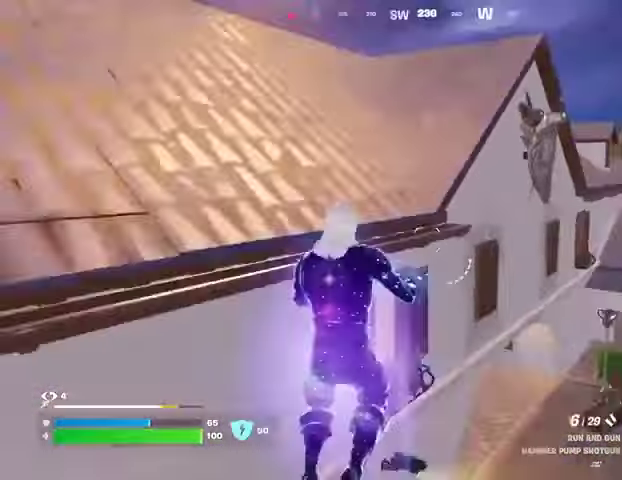
{"buttons": [], "left_stick": "up", "right_stick": "center", "events": [[33, "right_stick", "center"], [133, "left_stick", "center"], [400, "SQUARE", "down"], [433, "SQUARE", "up"], [467, "left_stick", "up"]]}
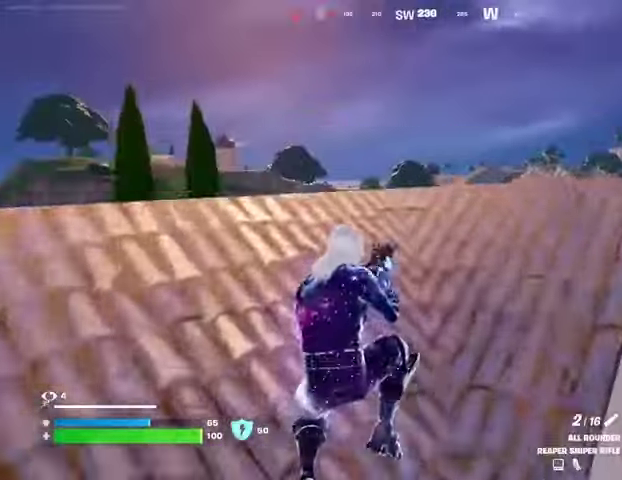
{"buttons": [], "left_stick": "up-right", "right_stick": "center", "events": [[100, "left_stick", "up-right"], [167, "right_stick", "left"], [267, "right_stick", "center"]]}
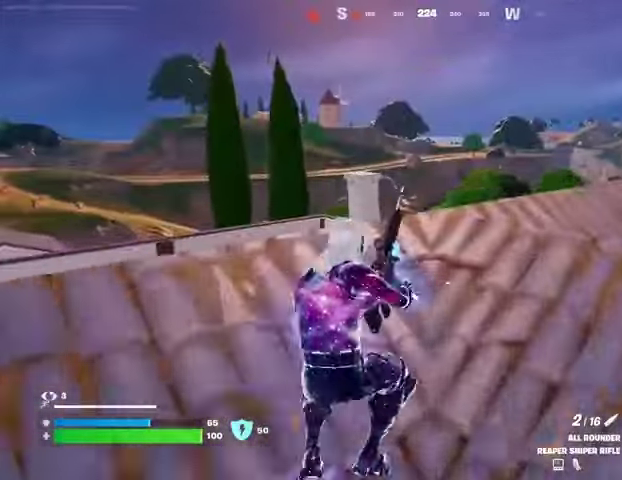
{"buttons": [], "left_stick": "right", "right_stick": "center", "events": [[133, "CROSS", "down"], [167, "left_stick", "right"], [233, "CROSS", "up"]]}
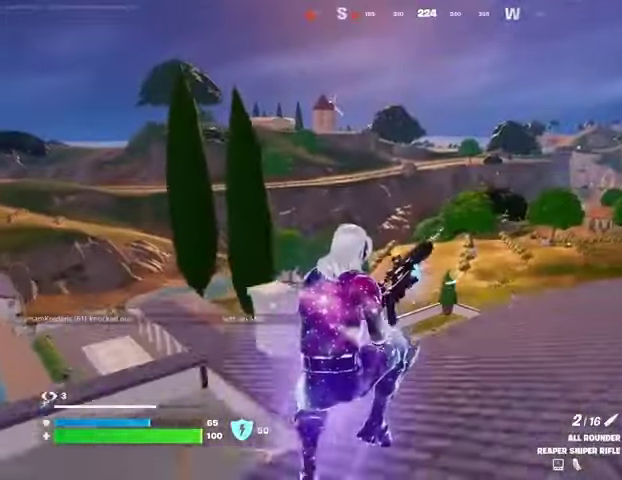
{"buttons": [], "left_stick": "right", "right_stick": "center", "events": []}
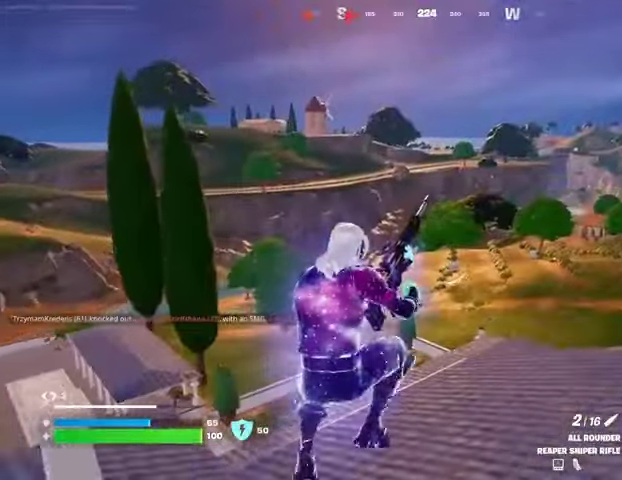
{"buttons": ["R3"], "left_stick": "up", "right_stick": "center", "events": [[100, "right_stick", "right"], [233, "right_stick", "center"], [300, "R3", "down"], [367, "R3", "up"], [400, "left_stick", "up-right"], [467, "R3", "down"], [500, "left_stick", "up"]]}
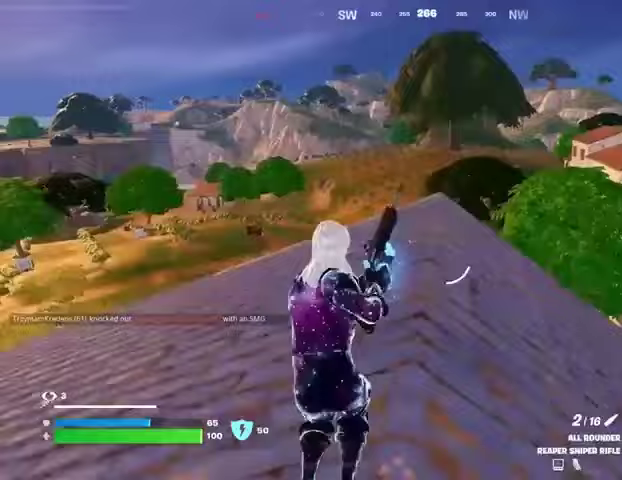
{"buttons": [], "left_stick": "up-right", "right_stick": "center", "events": [[33, "R3", "up"], [133, "right_stick", "left"], [167, "left_stick", "up-right"], [333, "right_stick", "center"]]}
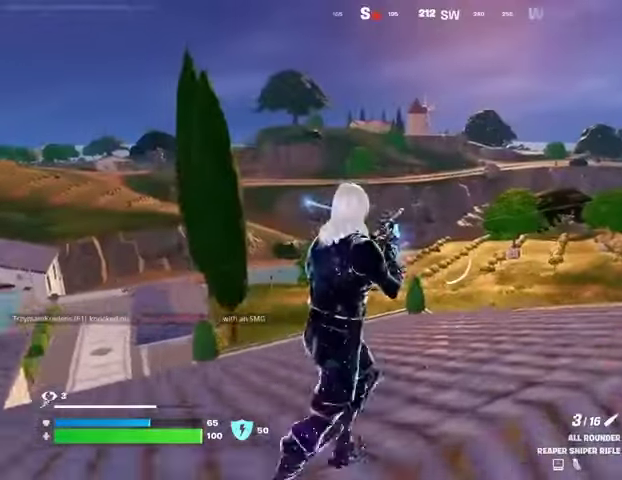
{"buttons": [], "left_stick": "up-right", "right_stick": "center", "events": [[400, "right_stick", "down-left"], [500, "right_stick", "center"]]}
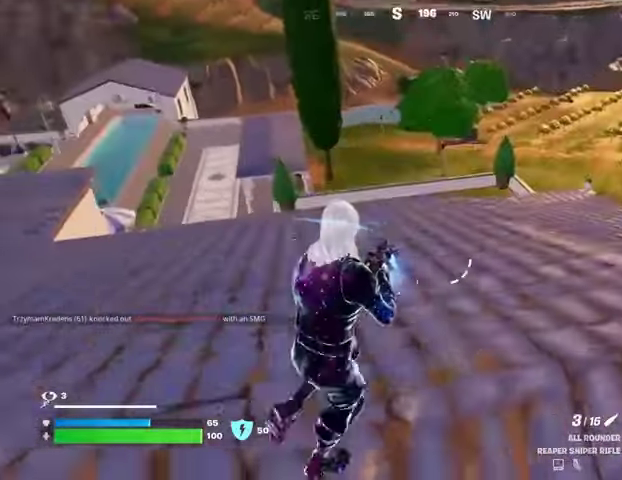
{"buttons": [], "left_stick": "up-left", "right_stick": "center", "events": [[233, "right_stick", "up"], [300, "L3", "down"], [333, "right_stick", "center"], [400, "L3", "up"], [467, "left_stick", "up-left"]]}
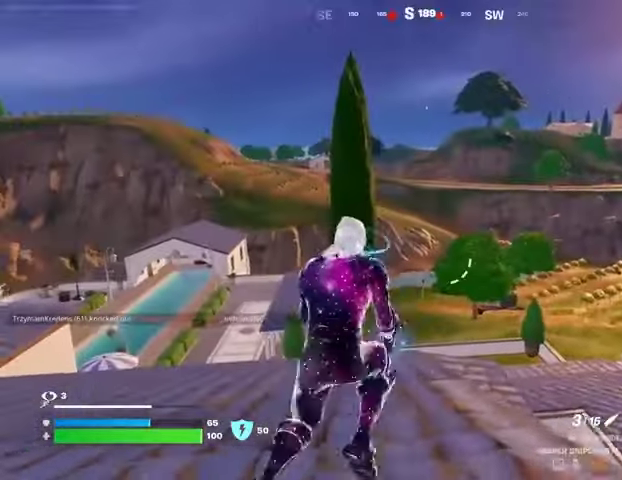
{"buttons": ["L2"], "left_stick": "up-right", "right_stick": "center", "events": [[333, "right_stick", "up-right"], [367, "L2", "down"], [400, "right_stick", "center"], [433, "left_stick", "up-right"]]}
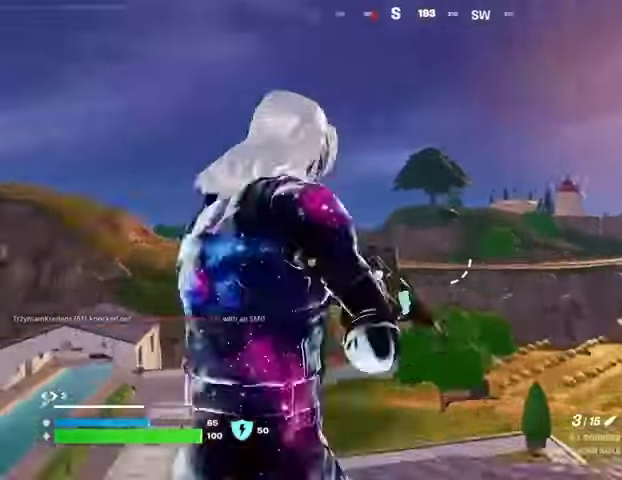
{"buttons": ["L2"], "left_stick": "center", "right_stick": "left", "events": [[33, "left_stick", "up"], [33, "right_stick", "left"], [200, "right_stick", "center"], [300, "right_stick", "down-right"], [400, "left_stick", "center"], [400, "right_stick", "center"], [500, "right_stick", "left"]]}
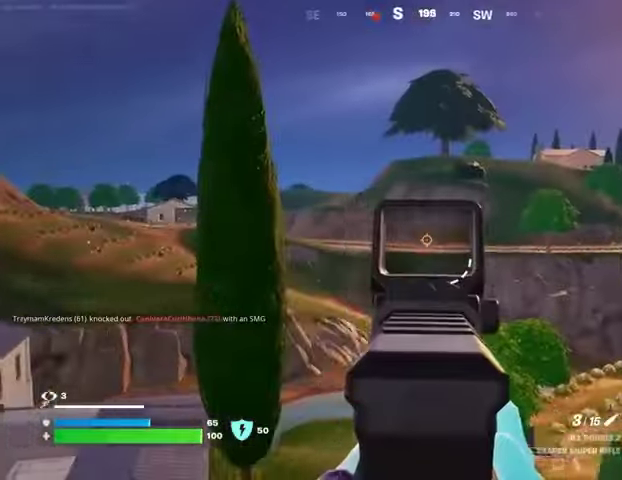
{"buttons": ["L2"], "left_stick": "center", "right_stick": "center", "events": [[67, "left_stick", "left"], [133, "right_stick", "center"], [367, "left_stick", "center"]]}
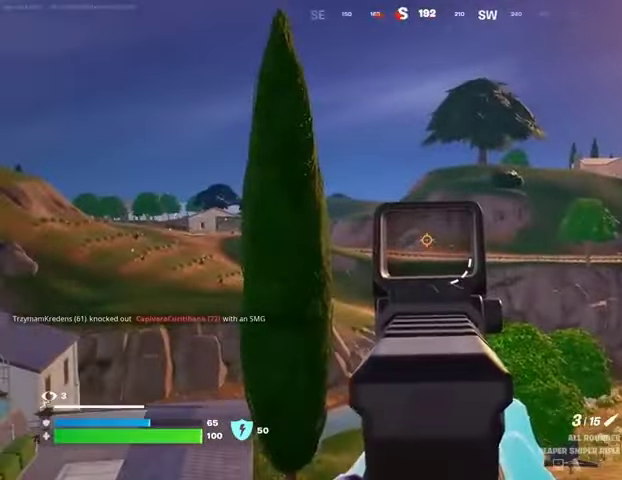
{"buttons": ["L2"], "left_stick": "center", "right_stick": "center", "events": []}
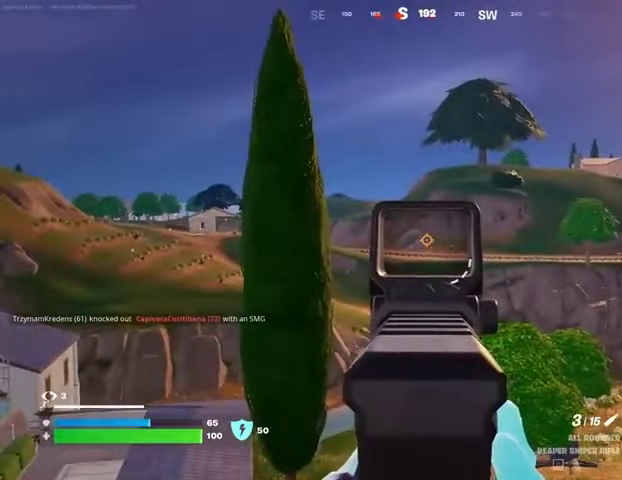
{"buttons": ["R2"], "left_stick": "left", "right_stick": "center", "events": [[33, "left_stick", "right"], [467, "L2", "up"], [467, "R2", "down"], [467, "left_stick", "left"]]}
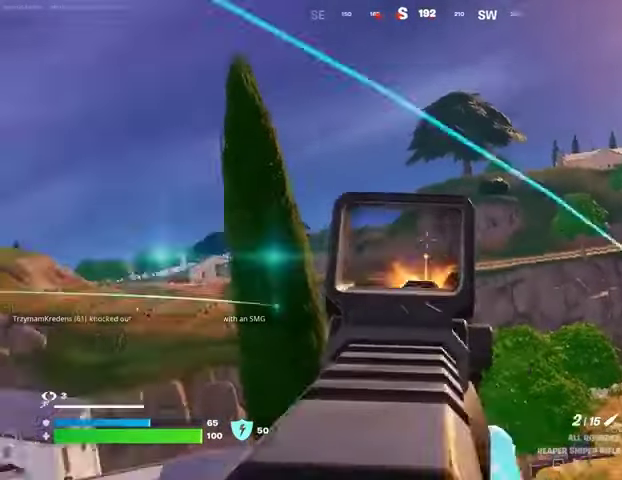
{"buttons": [], "left_stick": "left", "right_stick": "center", "events": [[33, "L3", "down"], [67, "R2", "up"], [100, "L3", "up"]]}
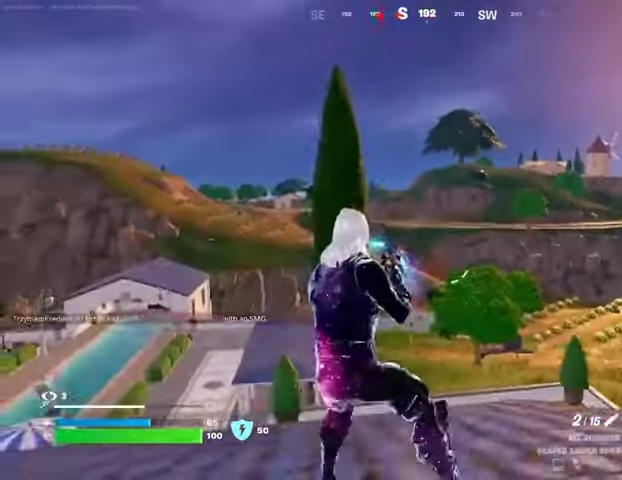
{"buttons": [], "left_stick": "up", "right_stick": "down-left", "events": [[33, "right_stick", "left"], [100, "left_stick", "up"], [367, "L3", "down"], [467, "L3", "up"], [500, "right_stick", "down-left"]]}
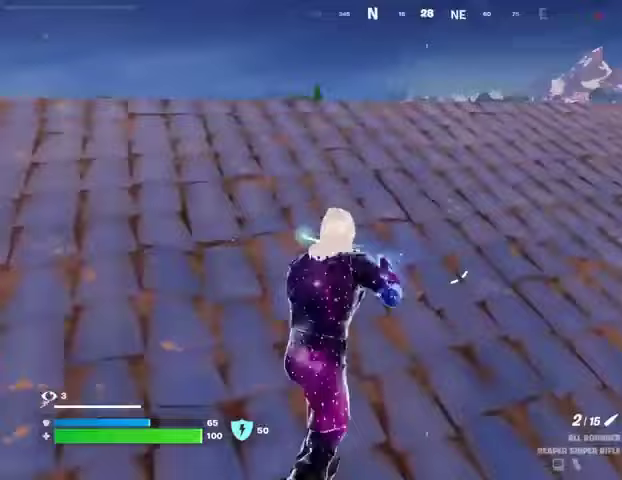
{"buttons": [], "left_stick": "up", "right_stick": "center", "events": [[33, "right_stick", "center"], [133, "CROSS", "down"], [200, "CROSS", "up"], [333, "right_stick", "down-right"], [433, "right_stick", "center"]]}